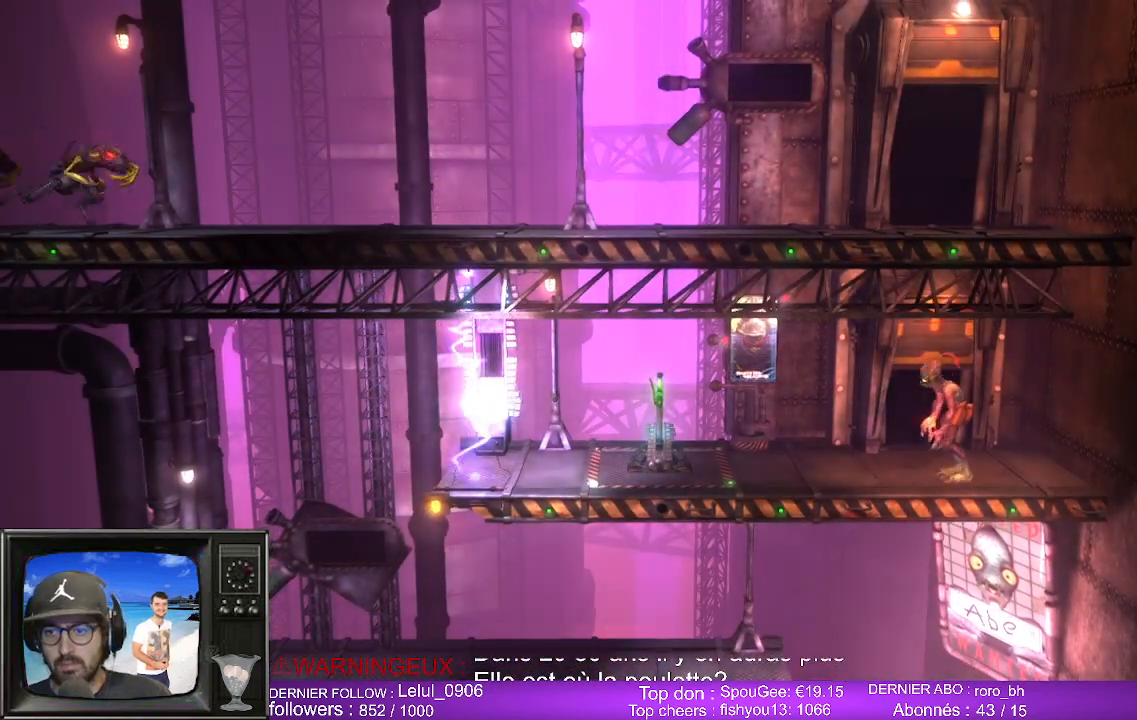
Gameplay with a controller (Xbox layout); each line is a JSON object with the inputs held at the frame after it. "events" lists button and stick changes between this image and that frame as [ms after this image, input, new state], when the widget could be followed in between.
{"buttons": [], "left_stick": "left", "right_stick": "center", "events": [[133, "left_stick", "left"]]}
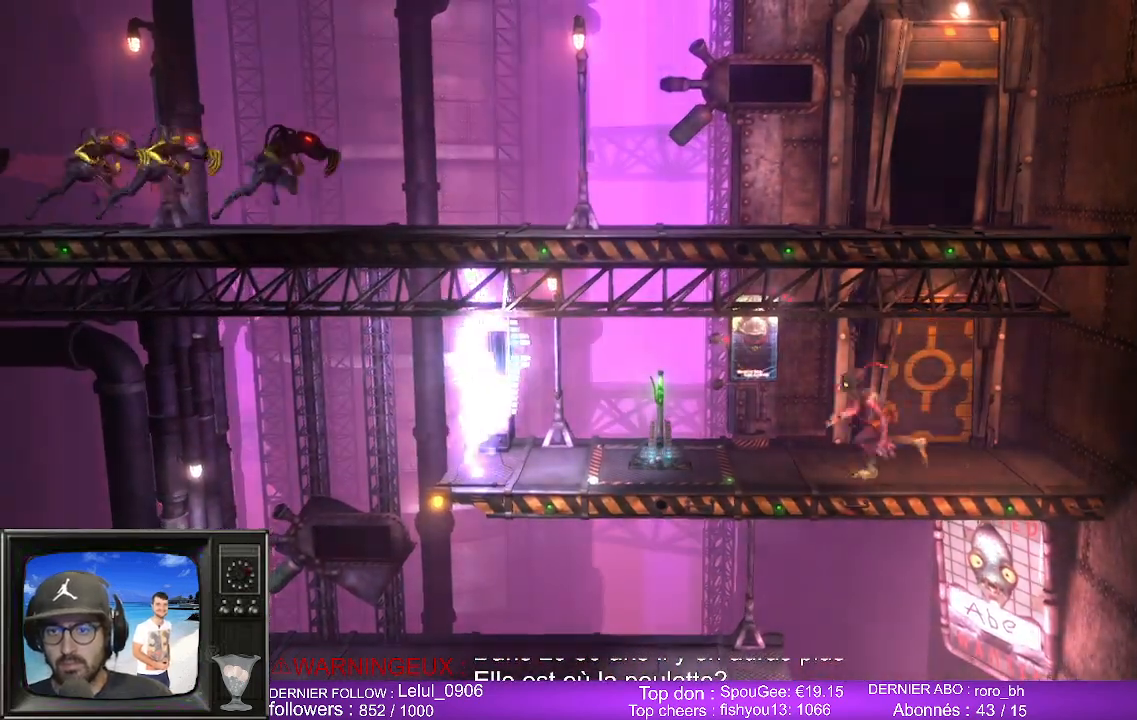
{"buttons": ["X"], "left_stick": "center", "right_stick": "center", "events": [[283, "left_stick", "center"], [383, "X", "down"]]}
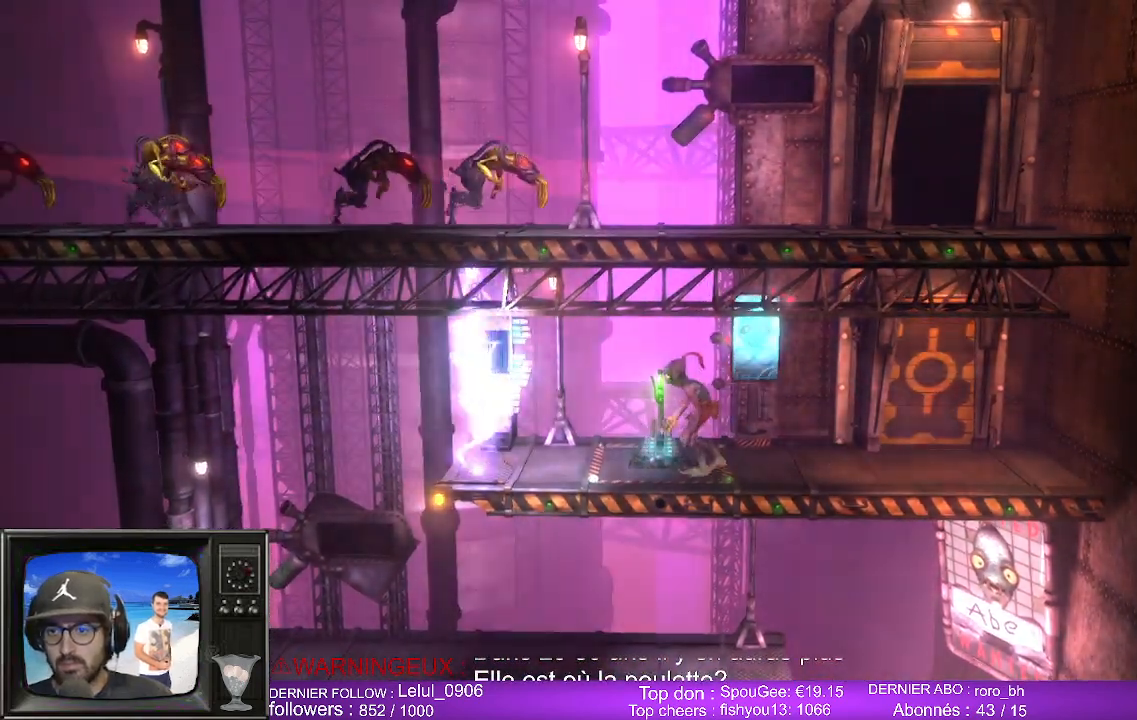
{"buttons": ["X"], "left_stick": "center", "right_stick": "center", "events": [[17, "X", "up"], [83, "X", "down"], [233, "X", "up"], [400, "X", "down"]]}
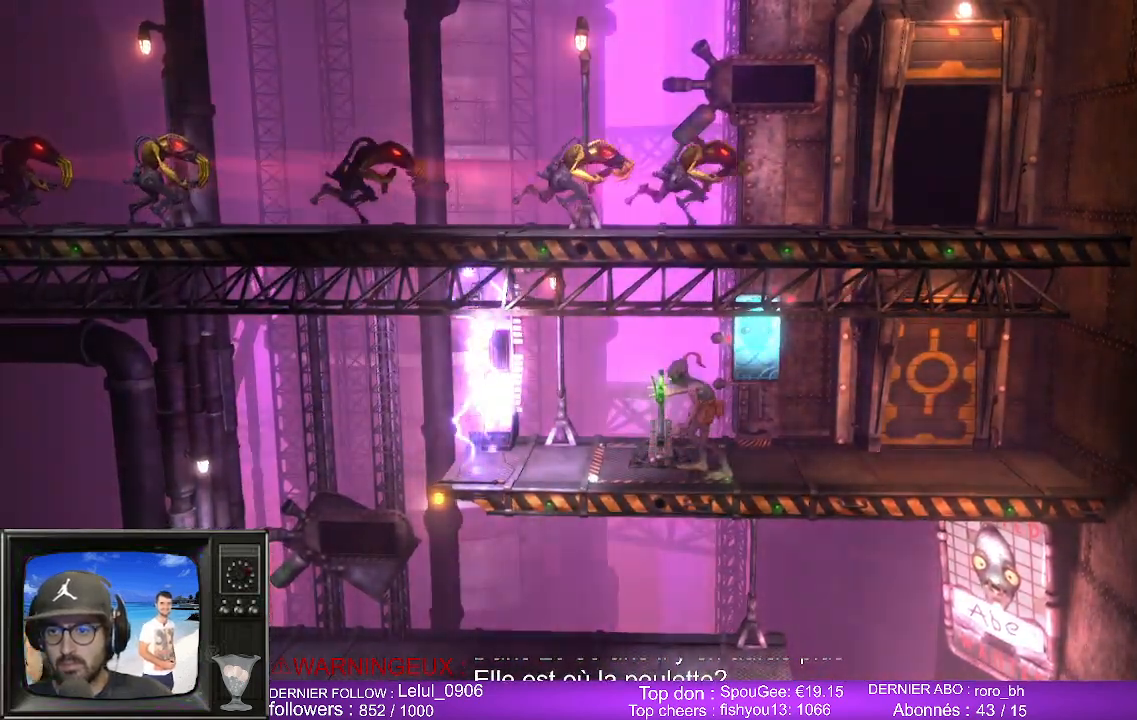
{"buttons": [], "left_stick": "left", "right_stick": "center", "events": [[33, "X", "up"], [350, "left_stick", "left"]]}
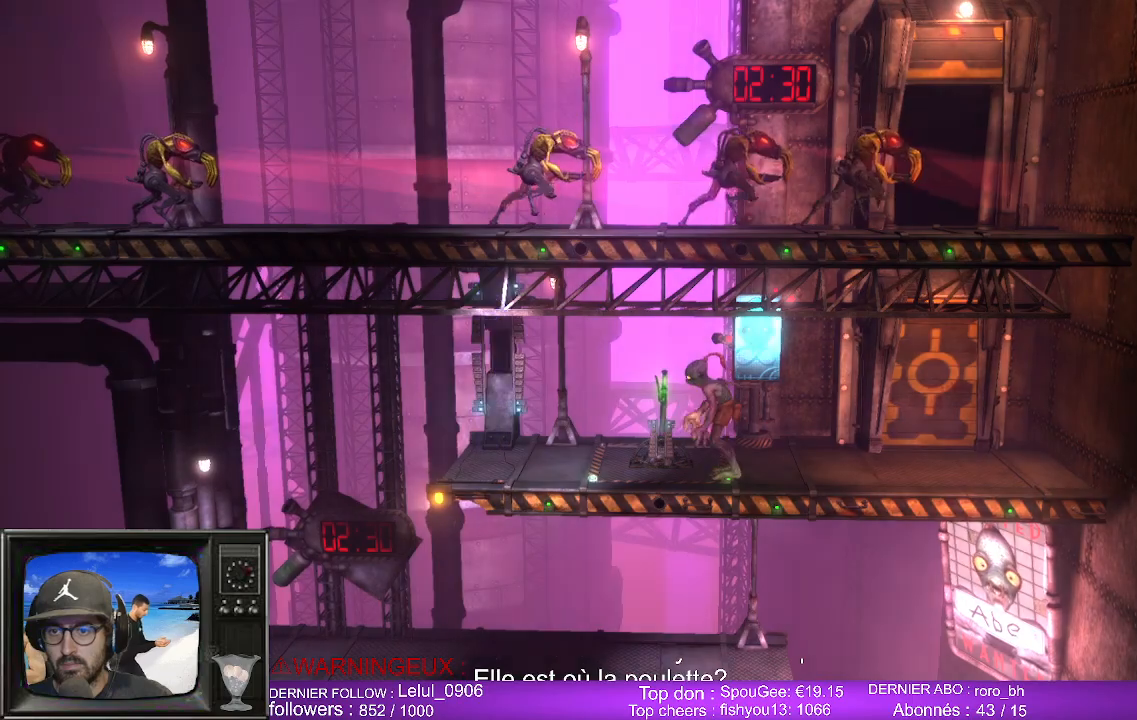
{"buttons": [], "left_stick": "left", "right_stick": "center", "events": []}
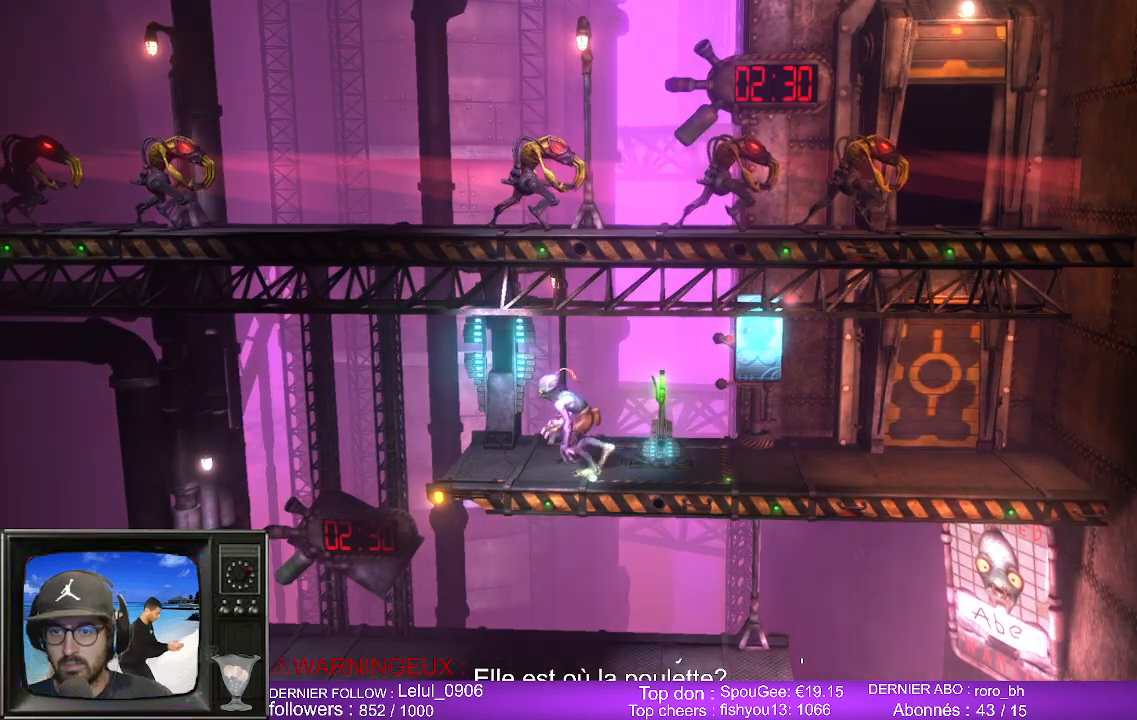
{"buttons": [], "left_stick": "left", "right_stick": "center", "events": []}
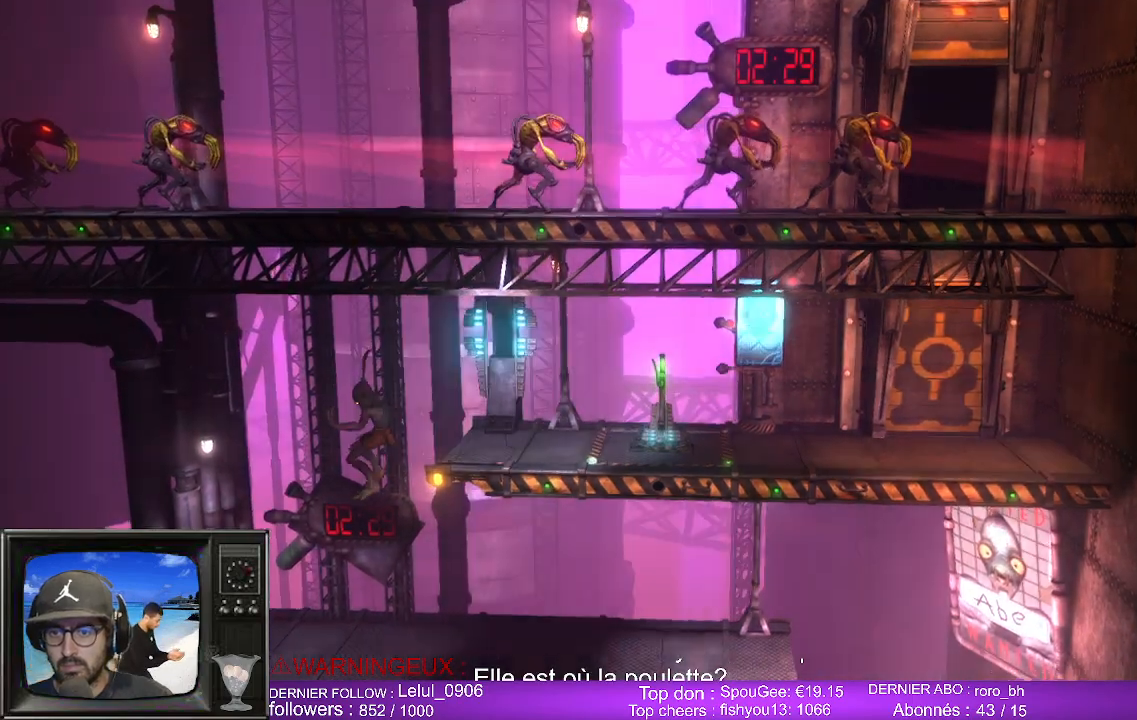
{"buttons": [], "left_stick": "right", "right_stick": "center", "events": [[50, "left_stick", "center"], [233, "left_stick", "right"]]}
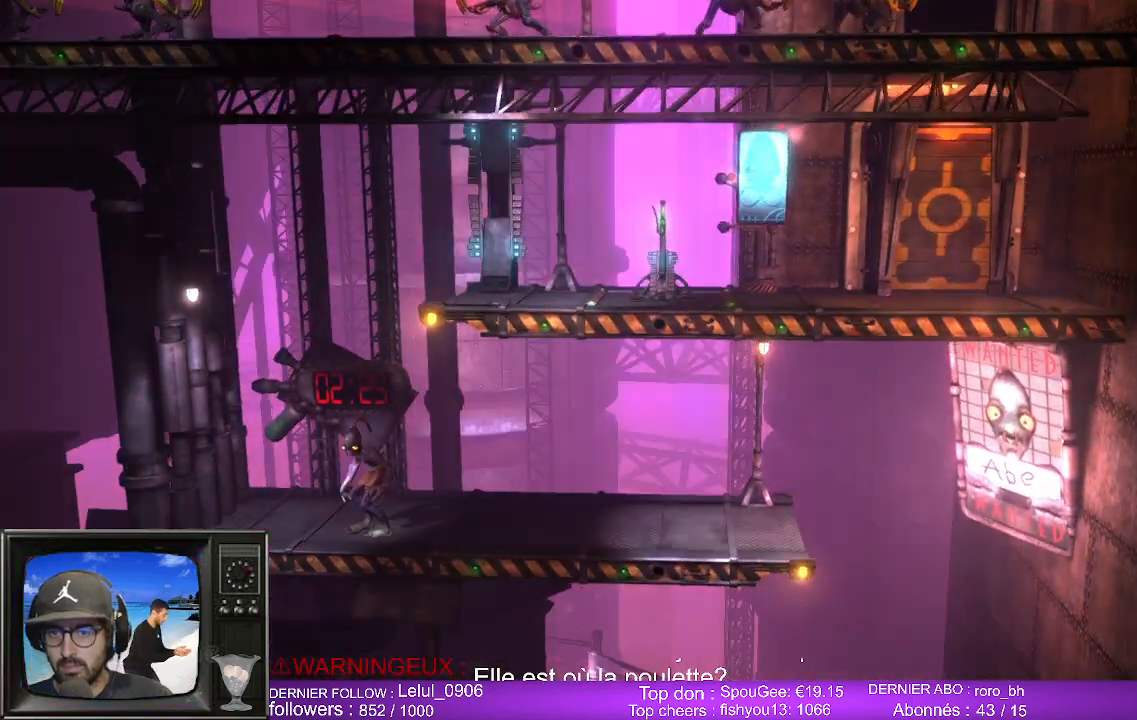
{"buttons": [], "left_stick": "right", "right_stick": "center", "events": []}
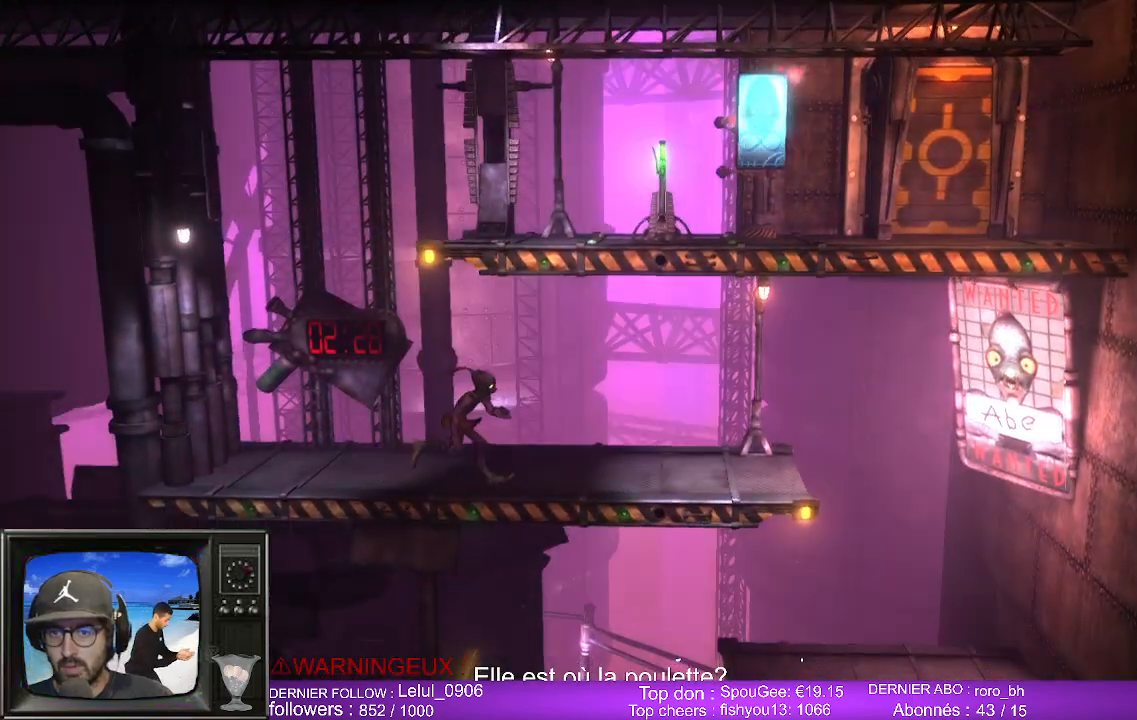
{"buttons": [], "left_stick": "right", "right_stick": "center", "events": []}
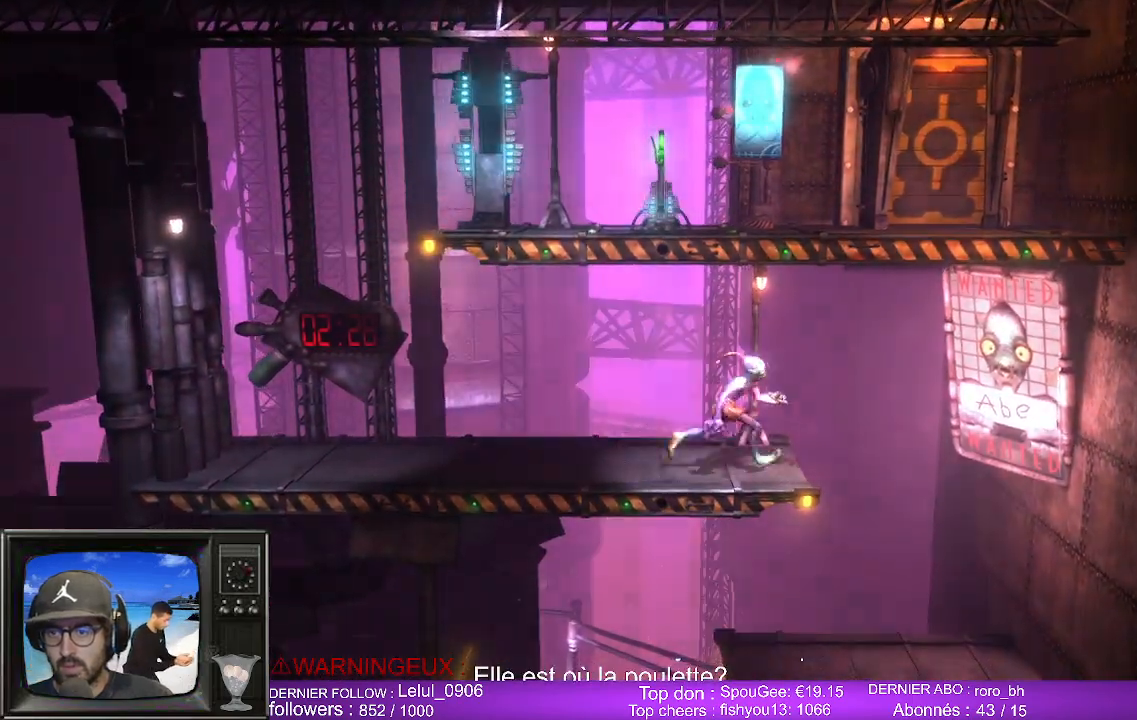
{"buttons": [], "left_stick": "center", "right_stick": "center", "events": [[400, "left_stick", "center"]]}
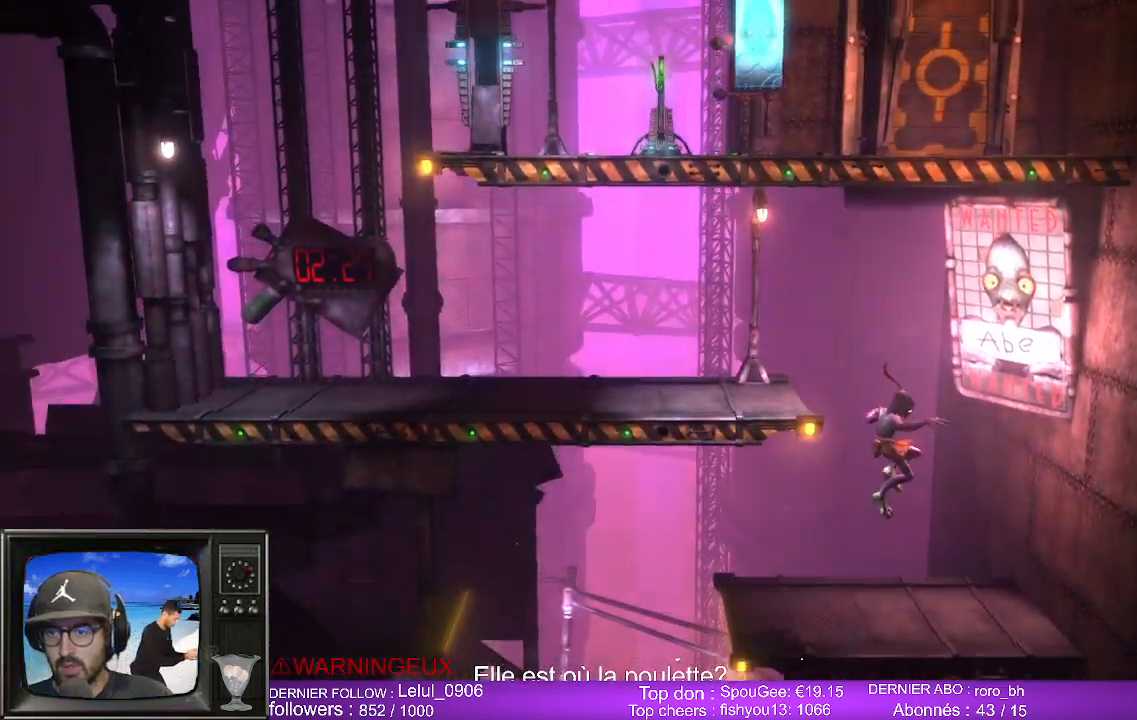
{"buttons": [], "left_stick": "left", "right_stick": "center", "events": [[17, "left_stick", "left"]]}
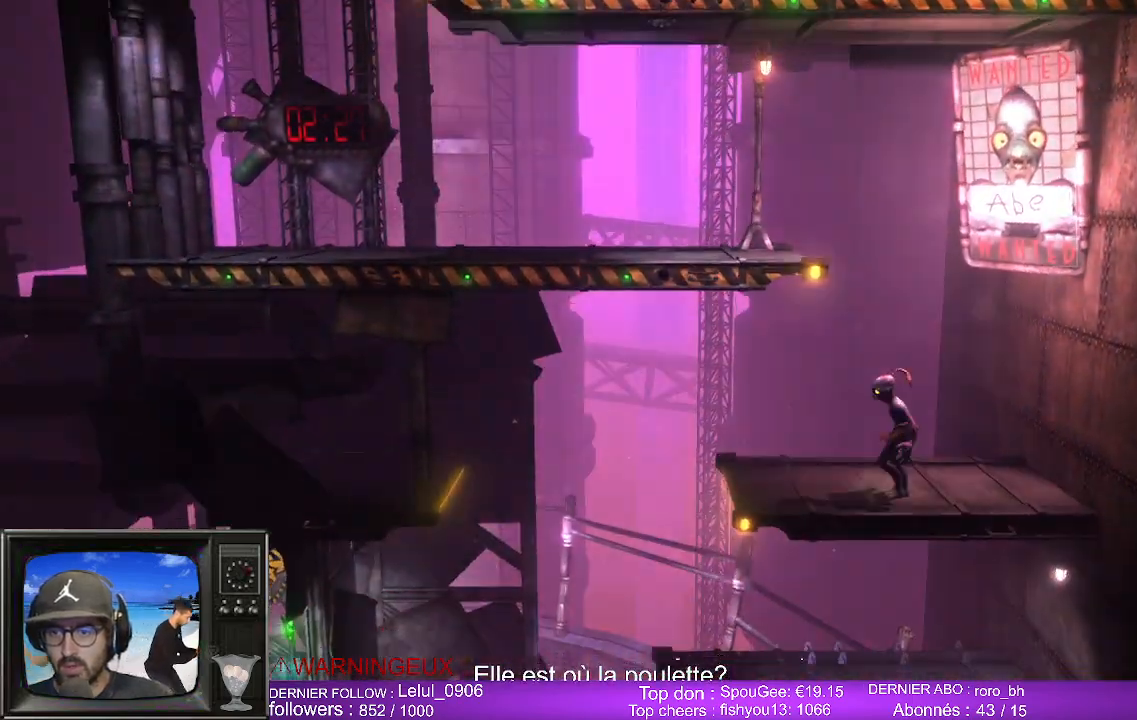
{"buttons": [], "left_stick": "left", "right_stick": "center", "events": []}
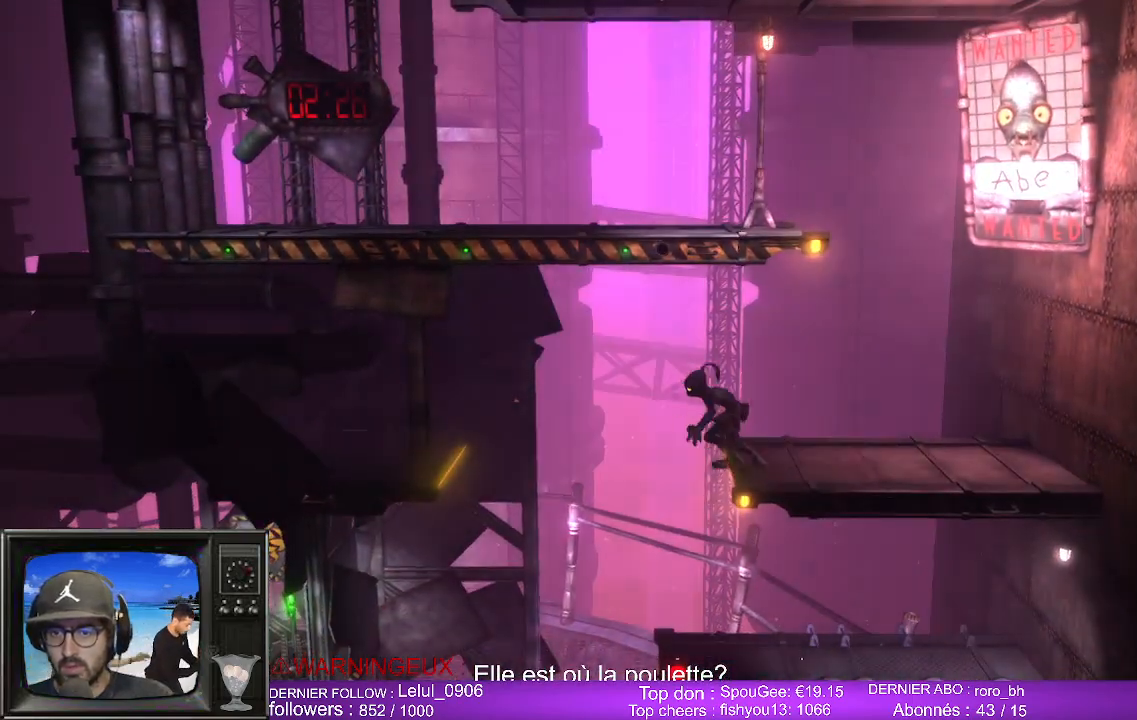
{"buttons": [], "left_stick": "left", "right_stick": "center", "events": [[67, "left_stick", "center"], [383, "left_stick", "left"]]}
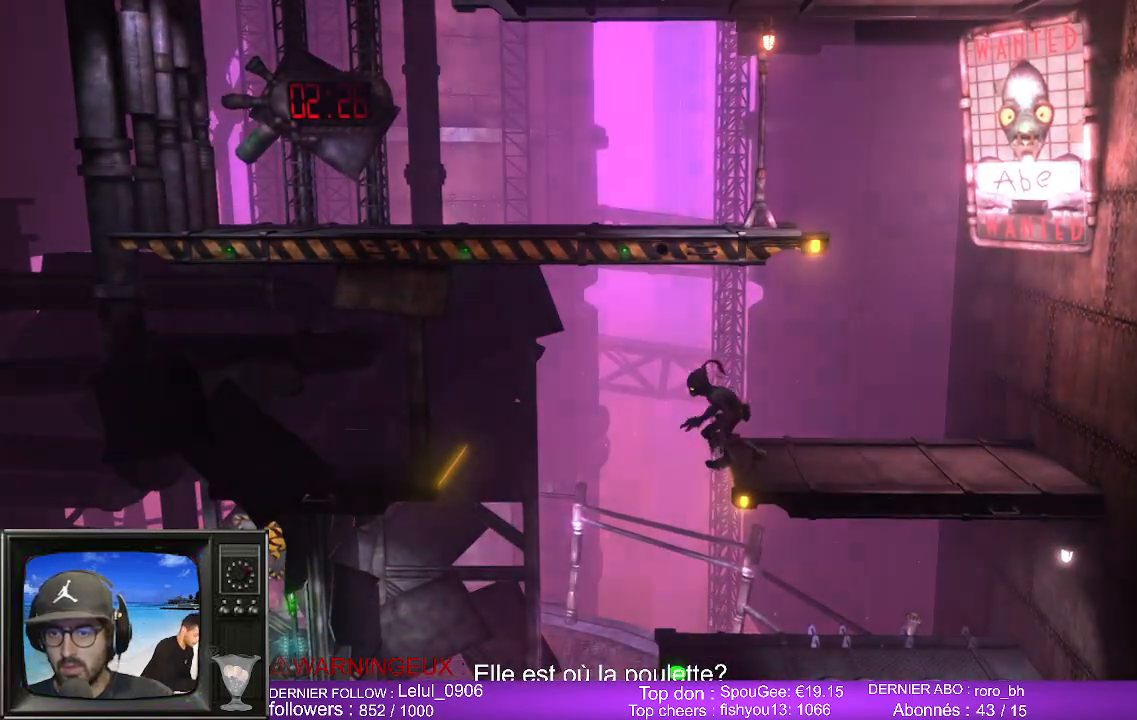
{"buttons": [], "left_stick": "left", "right_stick": "center", "events": [[133, "left_stick", "center"], [417, "left_stick", "left"]]}
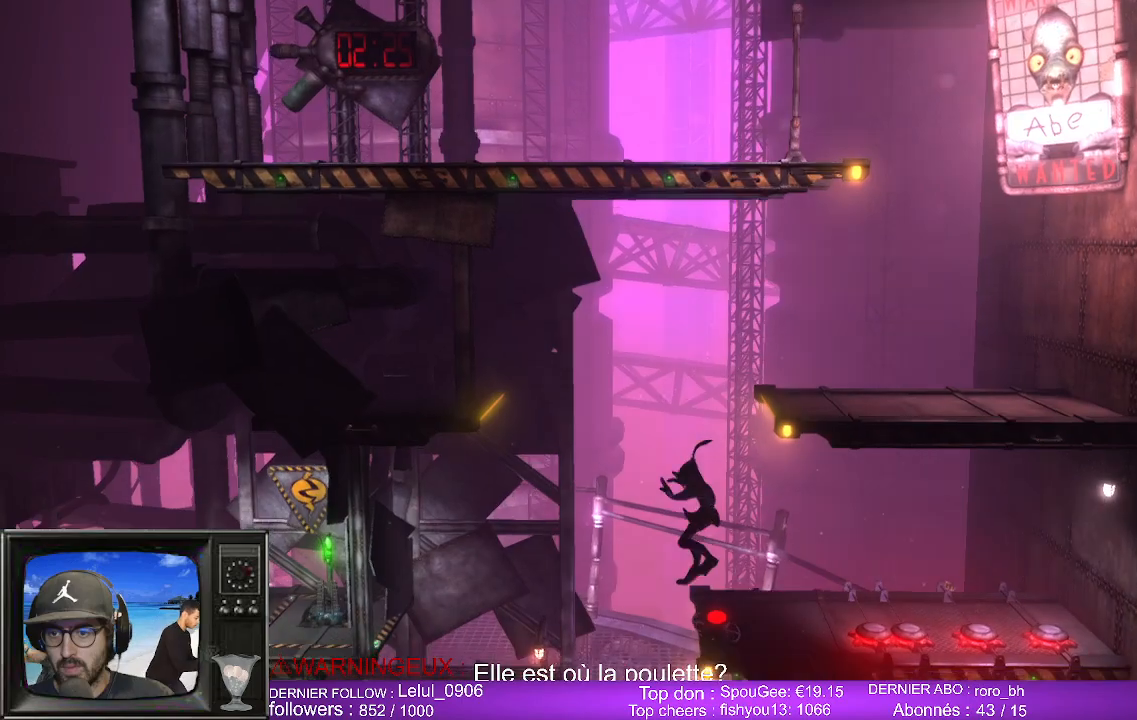
{"buttons": [], "left_stick": "up-left", "right_stick": "center", "events": [[67, "A", "down"], [233, "A", "up"], [500, "left_stick", "up-left"]]}
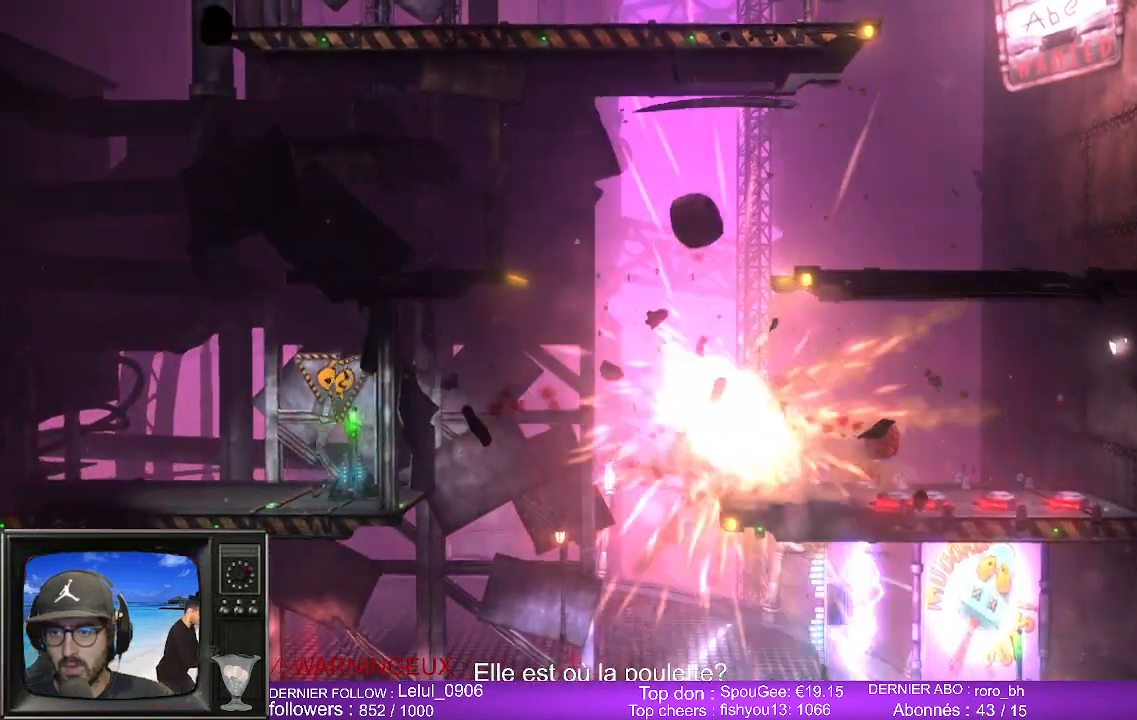
{"buttons": [], "left_stick": "up-left", "right_stick": "center", "events": []}
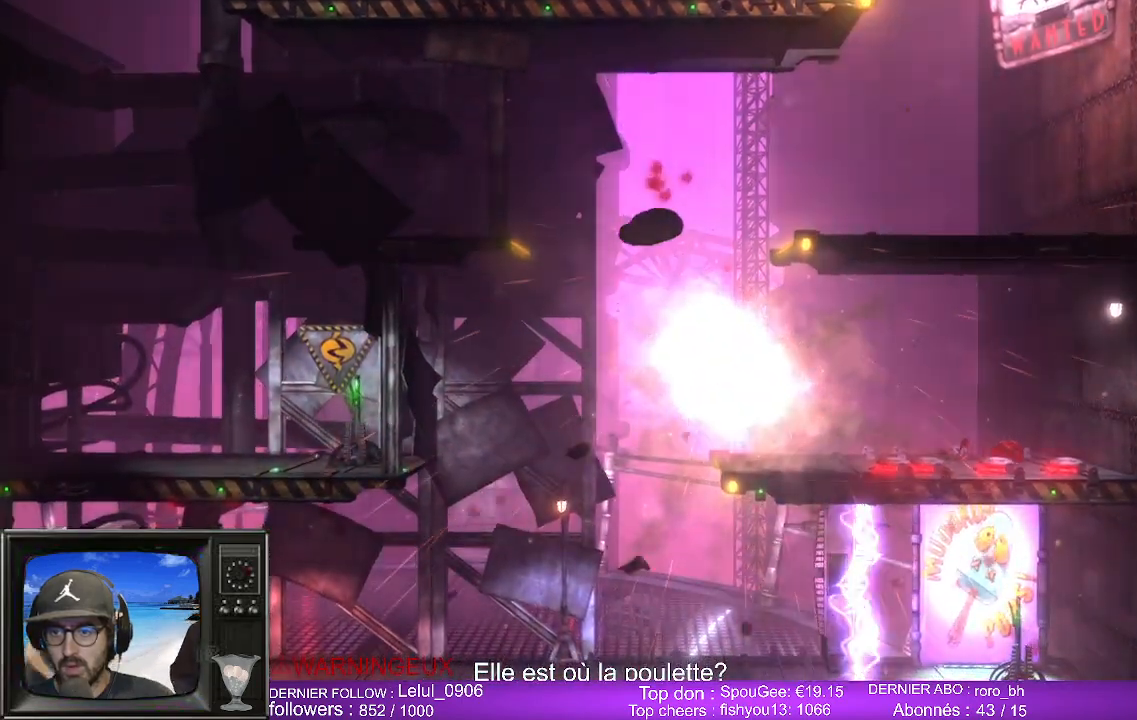
{"buttons": [], "left_stick": "up-left", "right_stick": "center", "events": []}
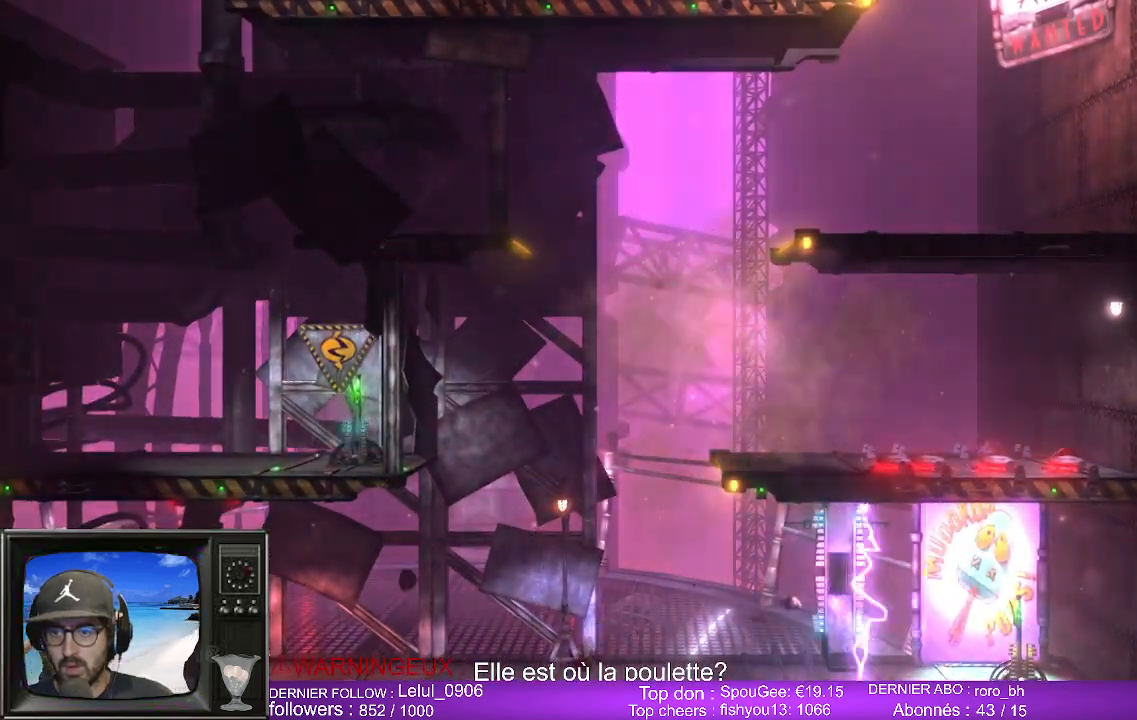
{"buttons": [], "left_stick": "up-left", "right_stick": "center", "events": []}
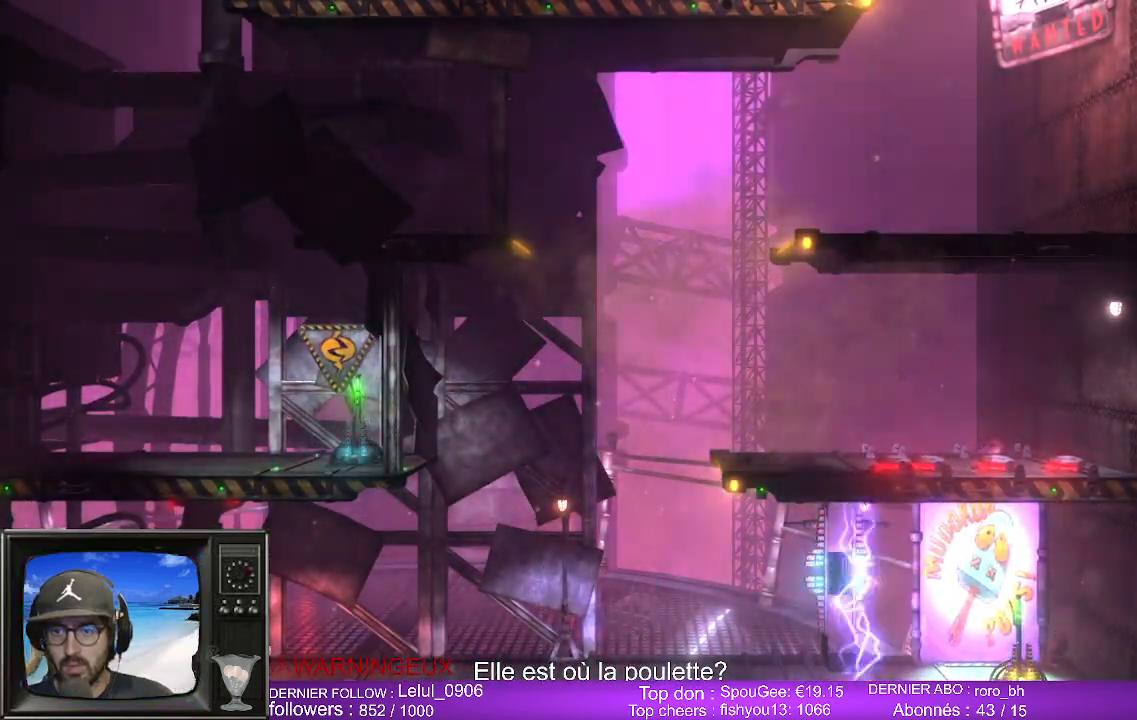
{"buttons": [], "left_stick": "up-left", "right_stick": "center", "events": []}
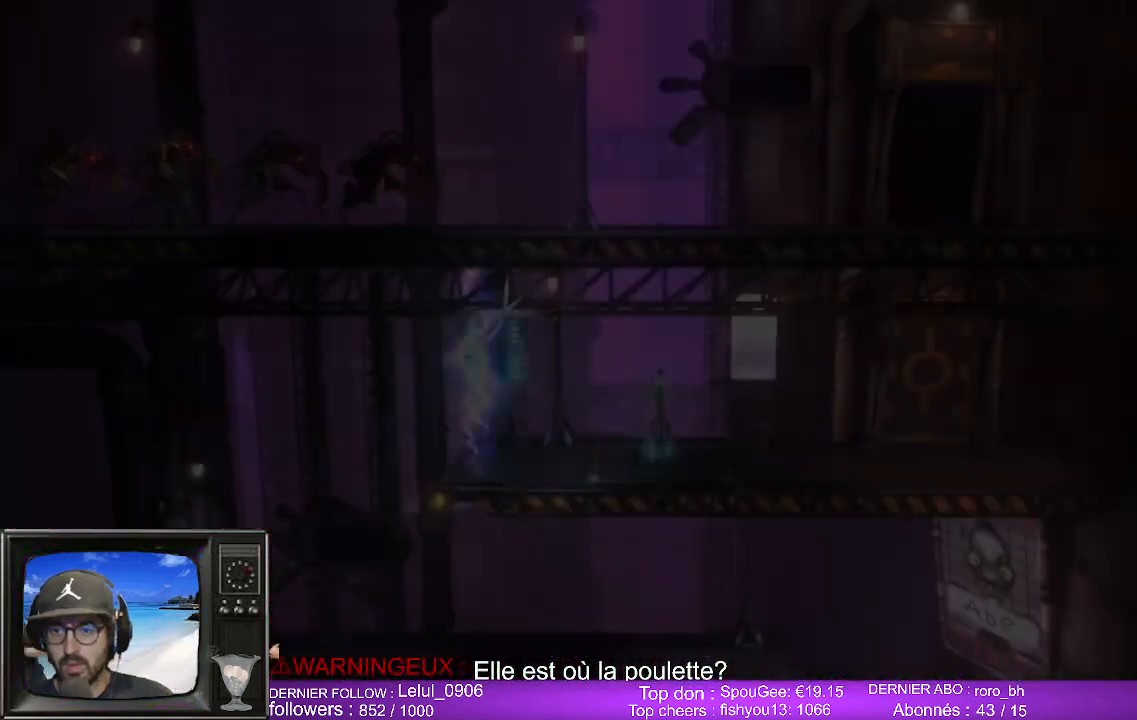
{"buttons": [], "left_stick": "left", "right_stick": "center", "events": [[383, "left_stick", "left"]]}
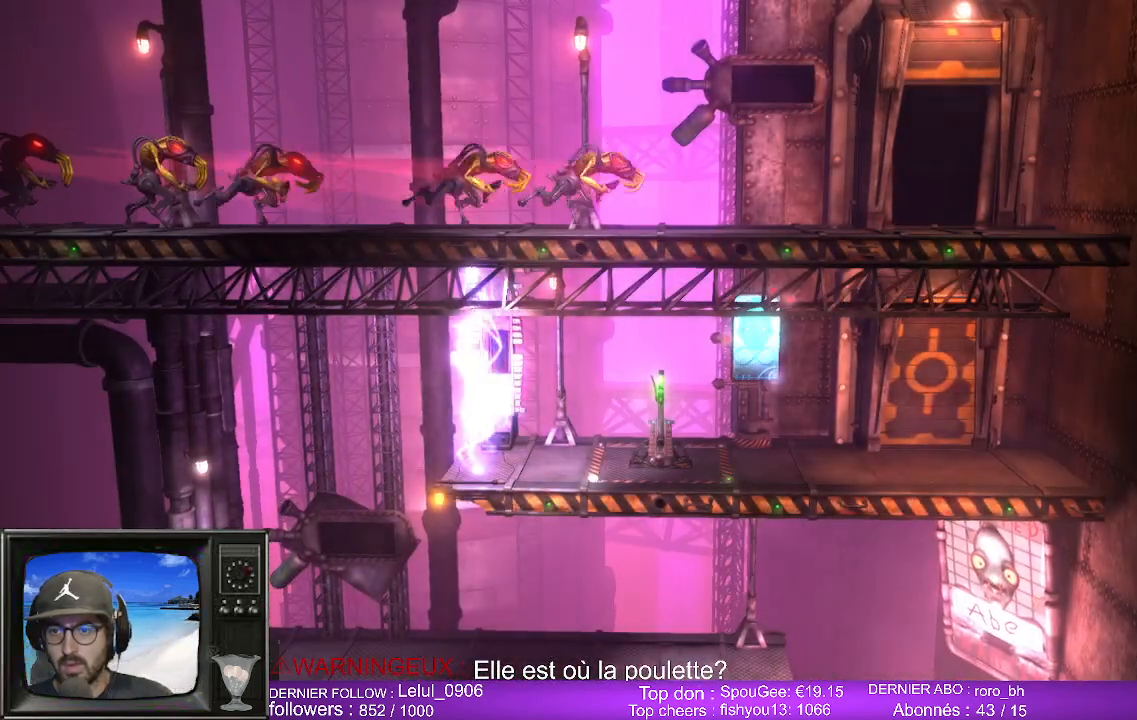
{"buttons": [], "left_stick": "left", "right_stick": "center", "events": []}
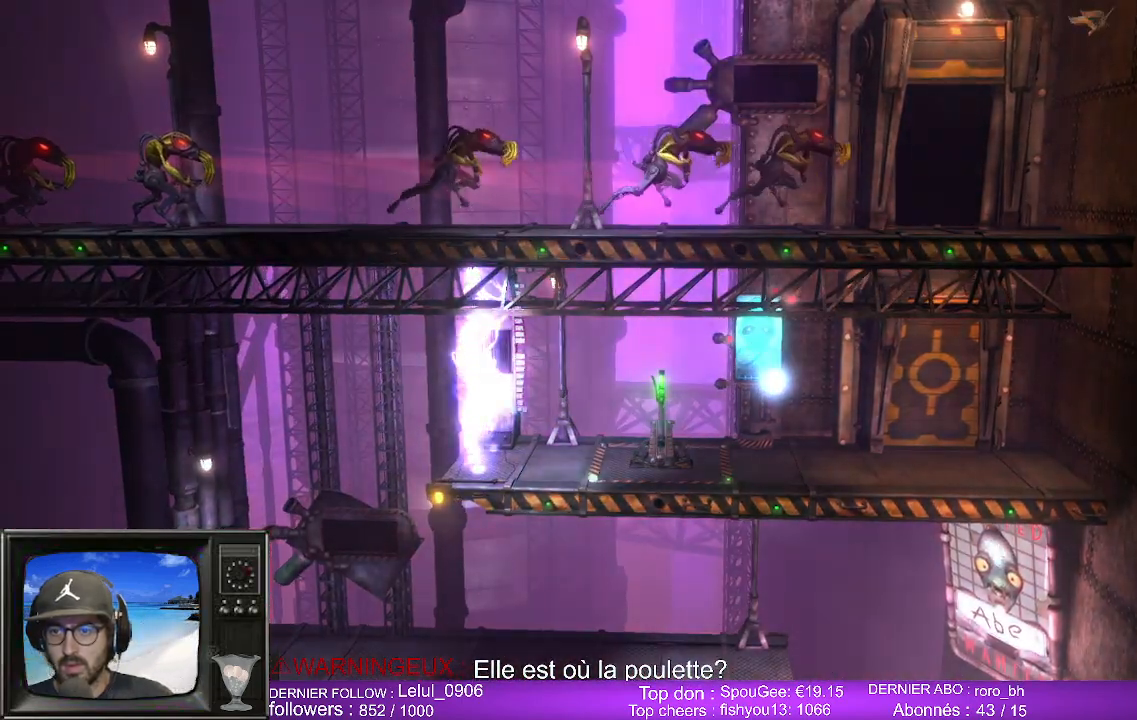
{"buttons": [], "left_stick": "left", "right_stick": "center", "events": []}
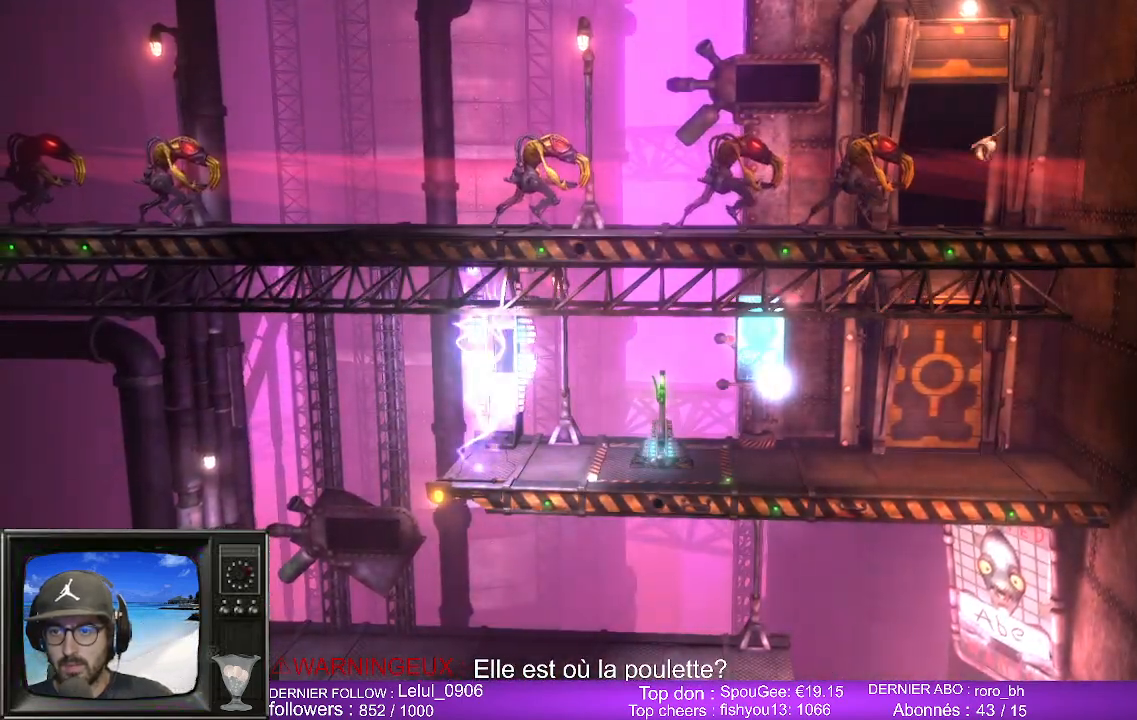
{"buttons": [], "left_stick": "left", "right_stick": "center", "events": []}
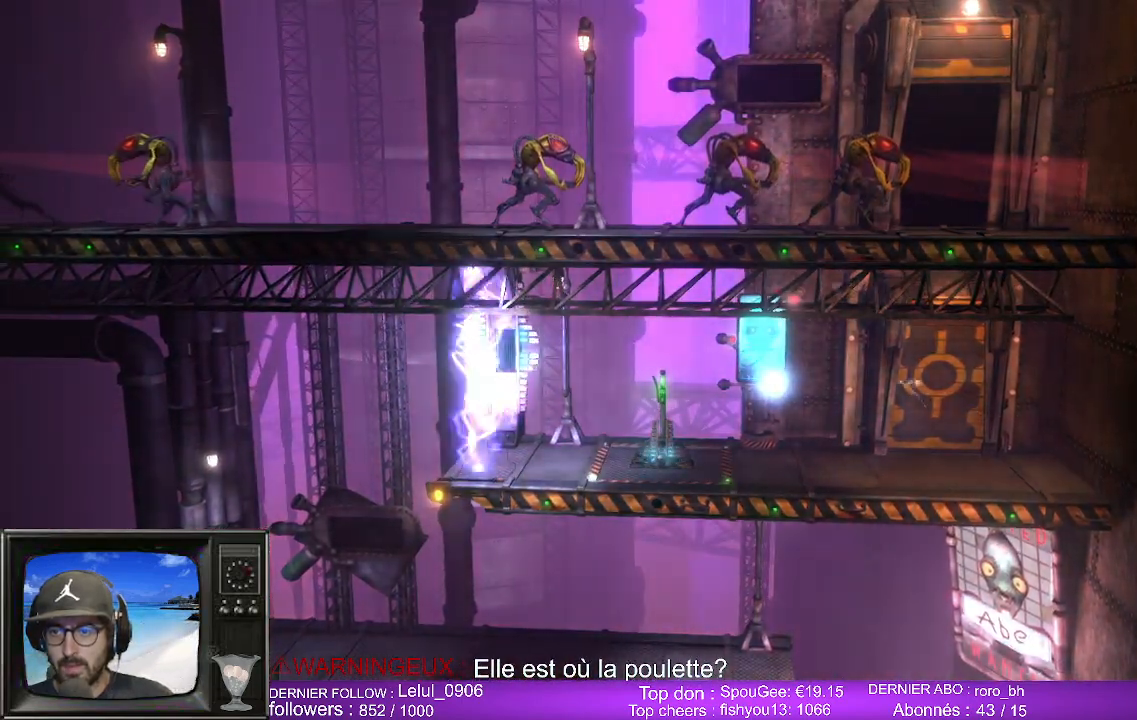
{"buttons": [], "left_stick": "left", "right_stick": "center", "events": []}
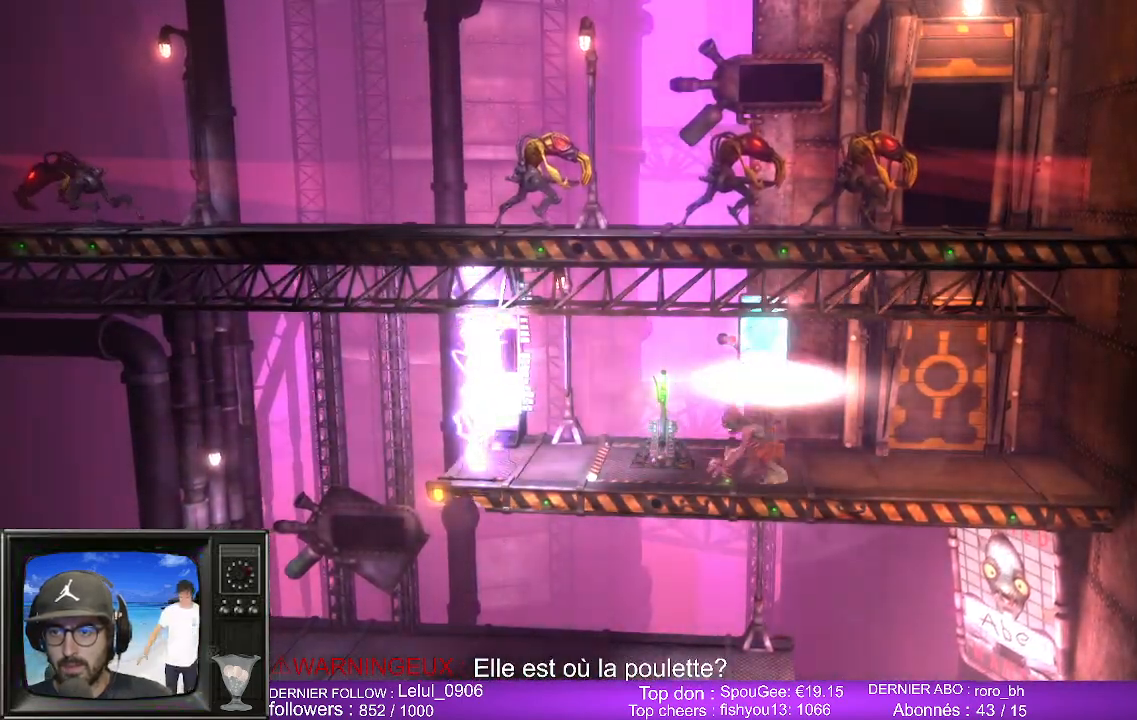
{"buttons": [], "left_stick": "center", "right_stick": "center", "events": [[300, "X", "down"], [350, "left_stick", "center"], [467, "X", "up"]]}
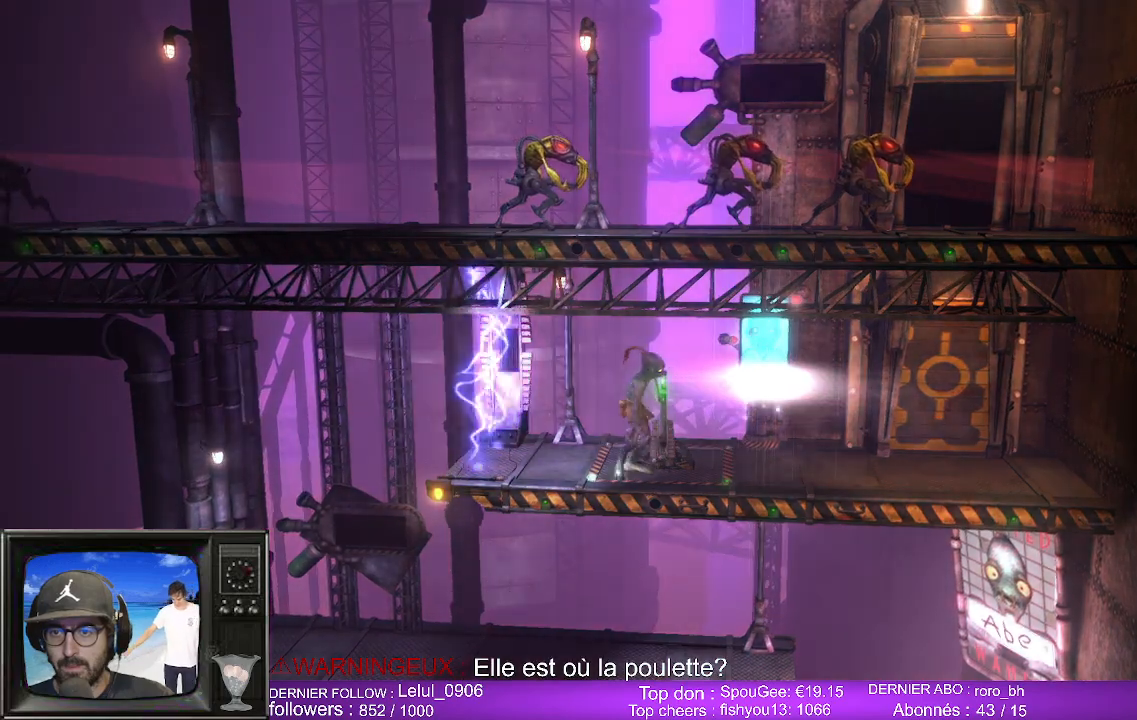
{"buttons": [], "left_stick": "center", "right_stick": "center", "events": [[67, "X", "down"], [200, "X", "up"]]}
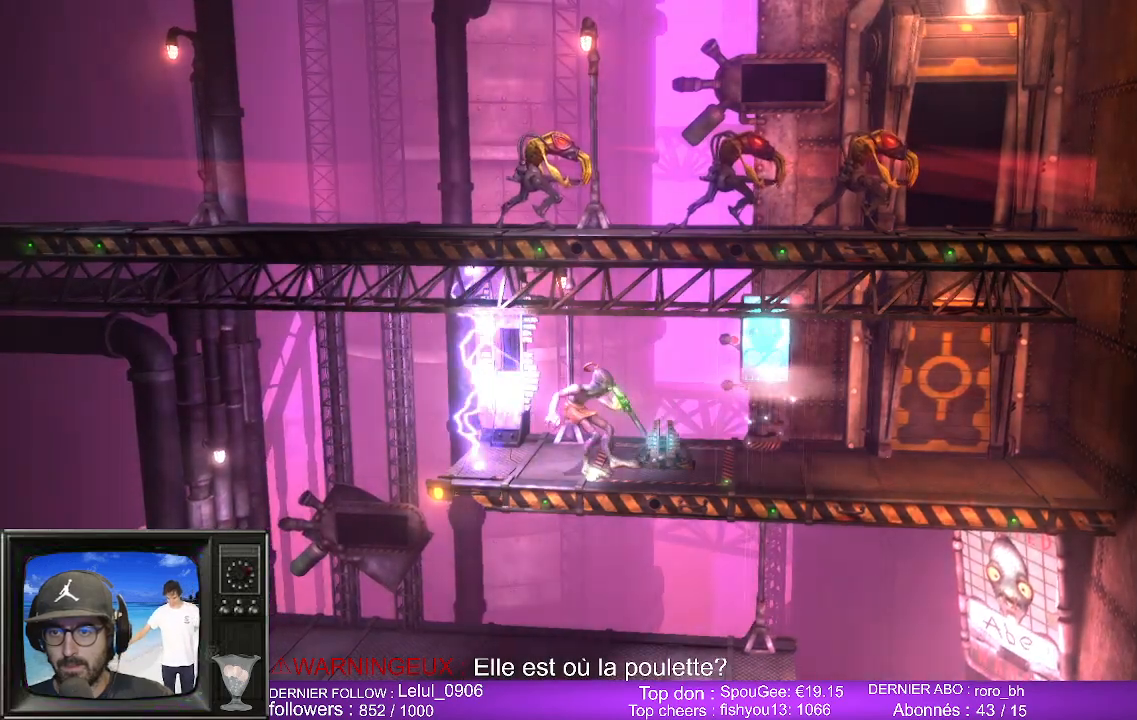
{"buttons": [], "left_stick": "left", "right_stick": "center", "events": [[133, "left_stick", "left"]]}